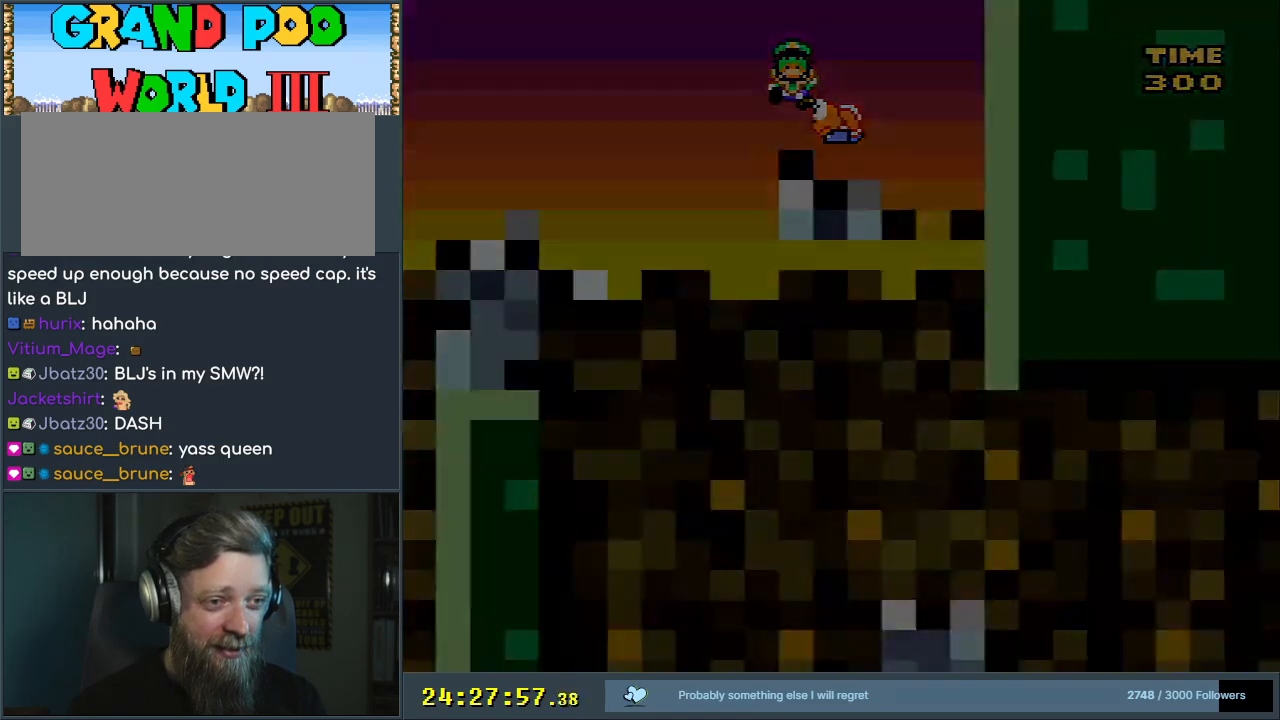
Gameplay with a controller (Nintendo layout); each line is a JSON object with the inputs held at the frame after it. "events" lists button and stick changes between this image and that frame as [ms after this image, input, new state], when the widget could be followed in between. Not read: L3 R3 START.
{"buttons": [], "events": [[100, "B", "up"], [117, "Y", "up"]]}
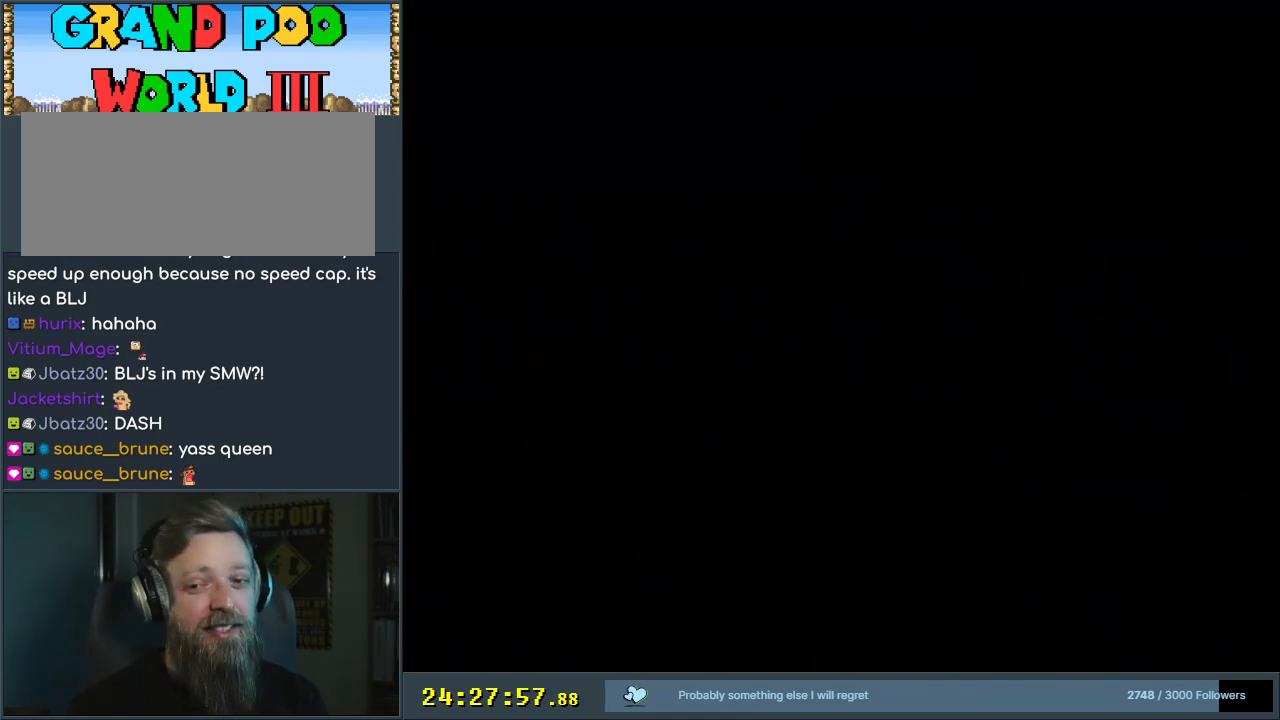
{"buttons": ["B", "Y"], "events": [[67, "Y", "down"], [83, "B", "down"]]}
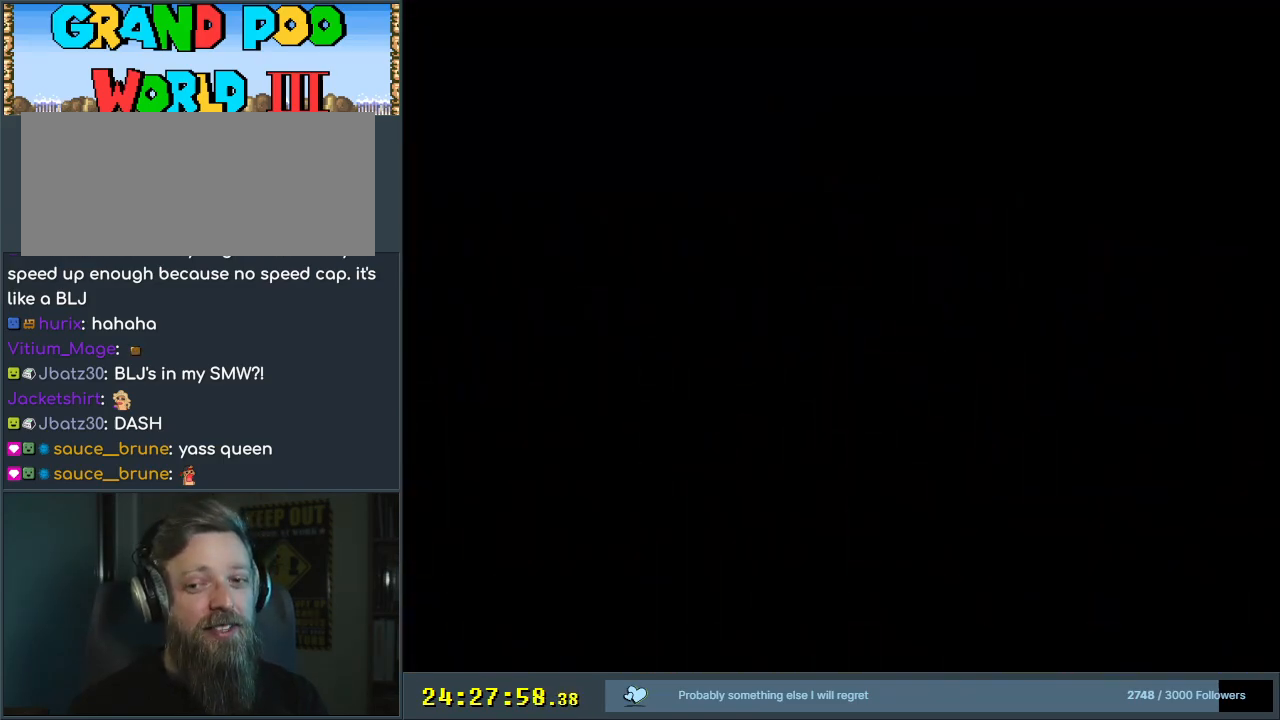
{"buttons": ["B", "Y", "DPAD_RIGHT"], "events": [[150, "B", "up"], [150, "Y", "up"], [167, "X", "down"], [350, "X", "up"], [483, "B", "down"], [483, "DPAD_RIGHT", "down"], [483, "Y", "down"]]}
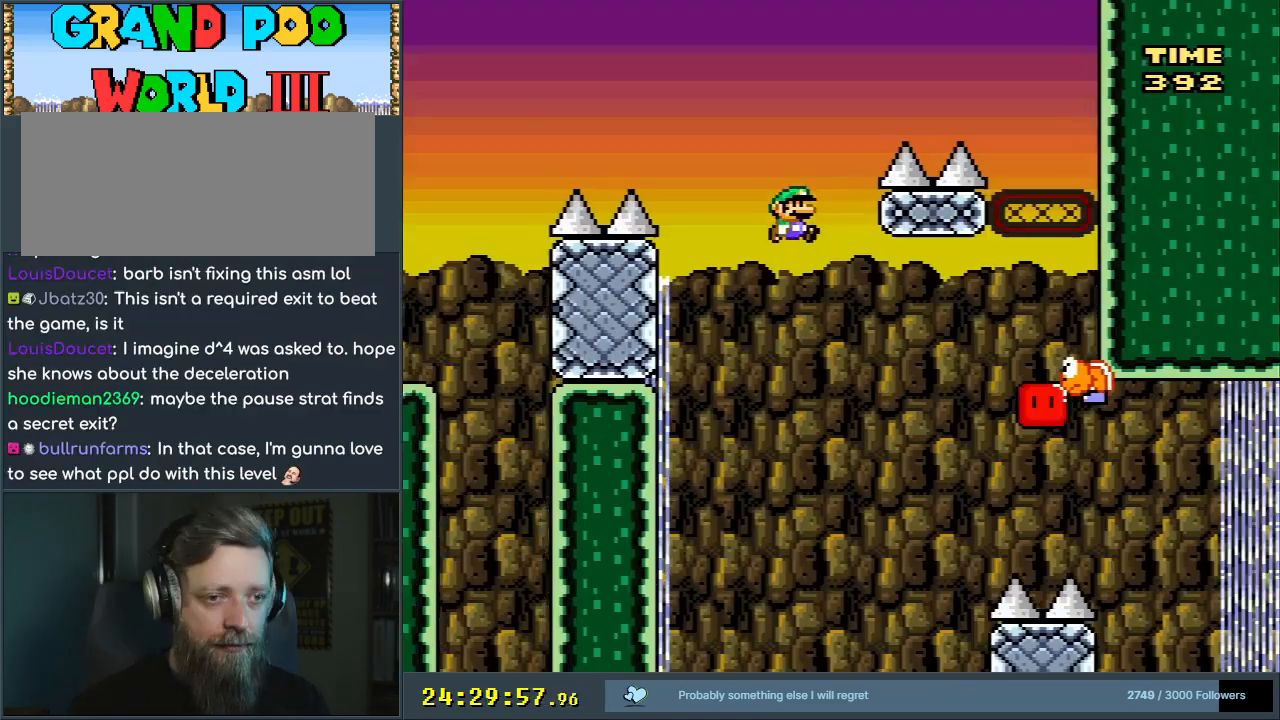
{"buttons": ["B", "Y"], "events": [[33, "DPAD_RIGHT", "up"], [250, "DPAD_RIGHT", "down"], [300, "DPAD_RIGHT", "up"]]}
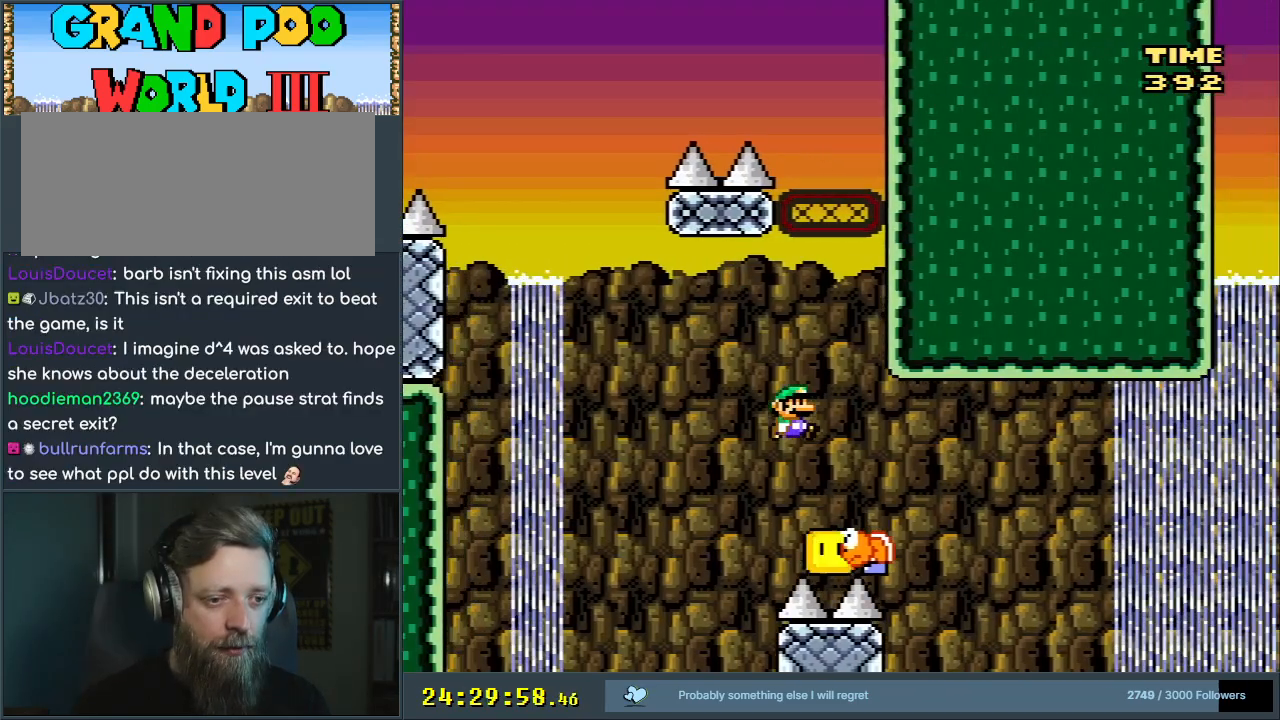
{"buttons": ["B", "Y", "DPAD_RIGHT"], "events": [[50, "DPAD_LEFT", "down"], [117, "DPAD_LEFT", "up"], [150, "DPAD_RIGHT", "down"]]}
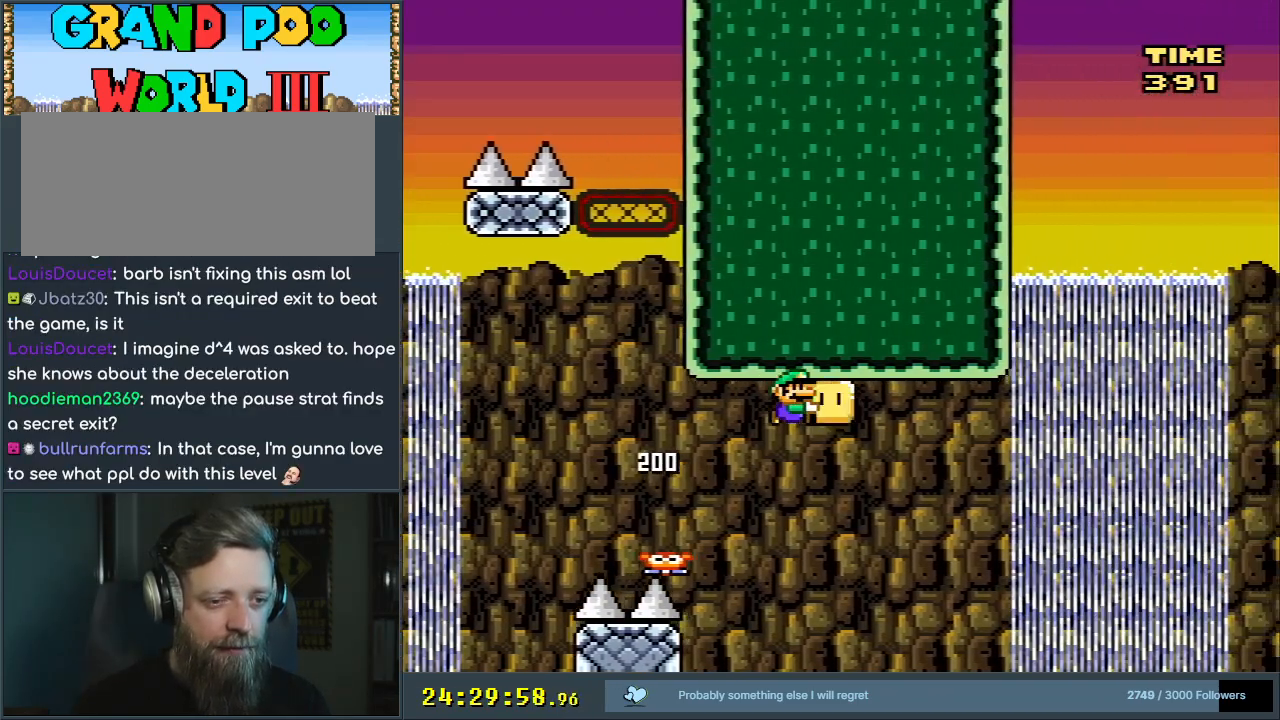
{"buttons": ["B", "Y", "DPAD_UP", "DPAD_RIGHT"], "events": [[150, "DPAD_UP", "down"]]}
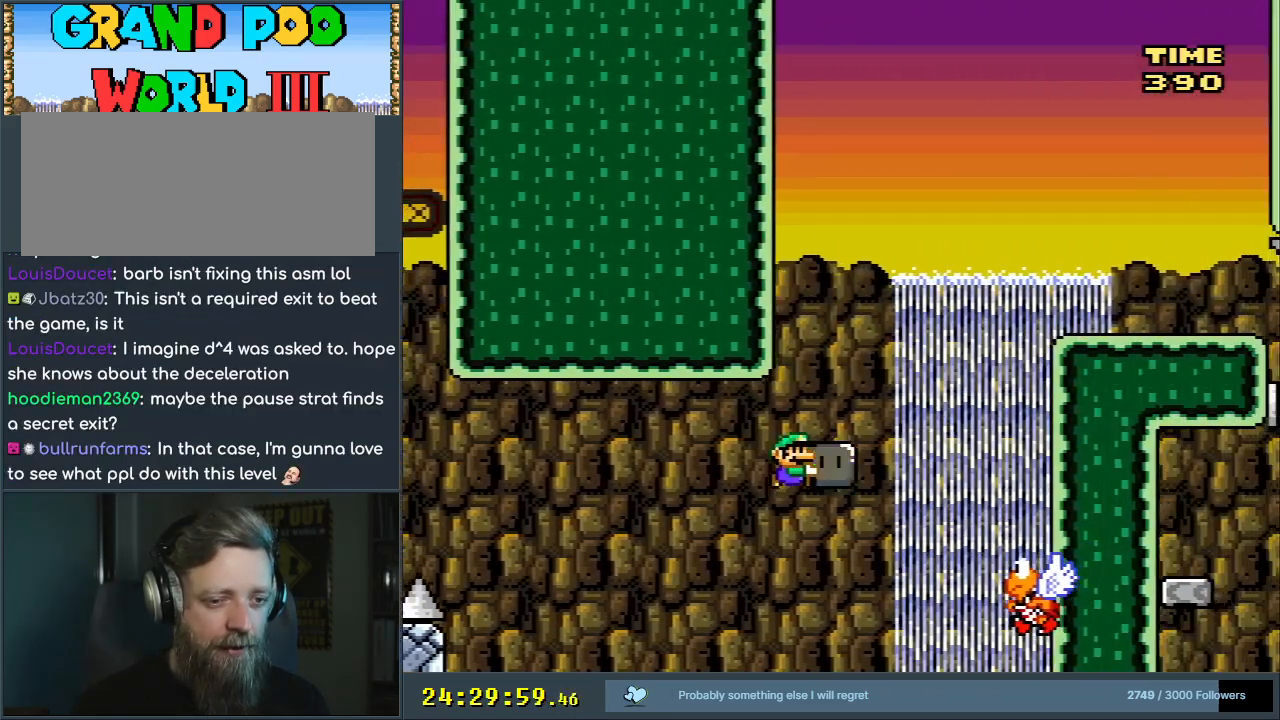
{"buttons": ["B", "Y", "DPAD_LEFT"], "events": [[100, "Y", "up"], [183, "DPAD_UP", "up"], [200, "Y", "down"], [233, "DPAD_RIGHT", "up"], [250, "DPAD_UP", "down"], [300, "DPAD_LEFT", "down"], [333, "DPAD_UP", "up"]]}
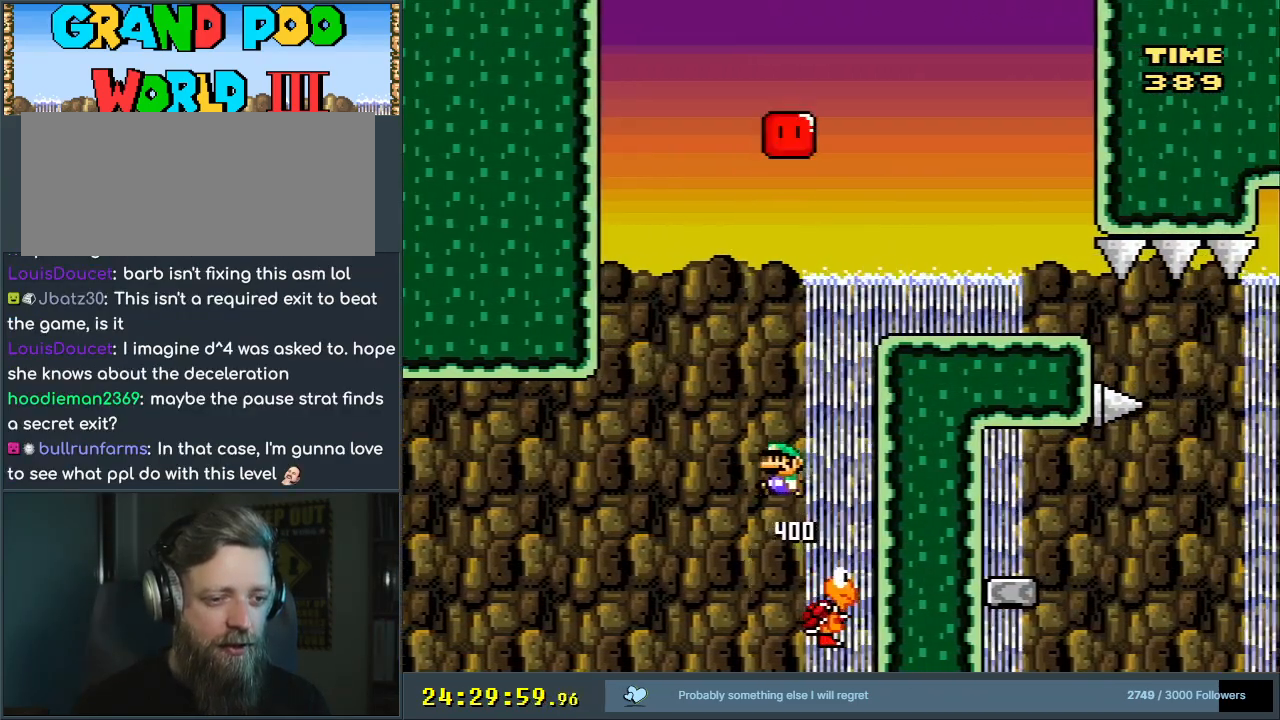
{"buttons": ["B", "Y", "DPAD_RIGHT"], "events": [[100, "DPAD_LEFT", "up"], [200, "DPAD_RIGHT", "down"]]}